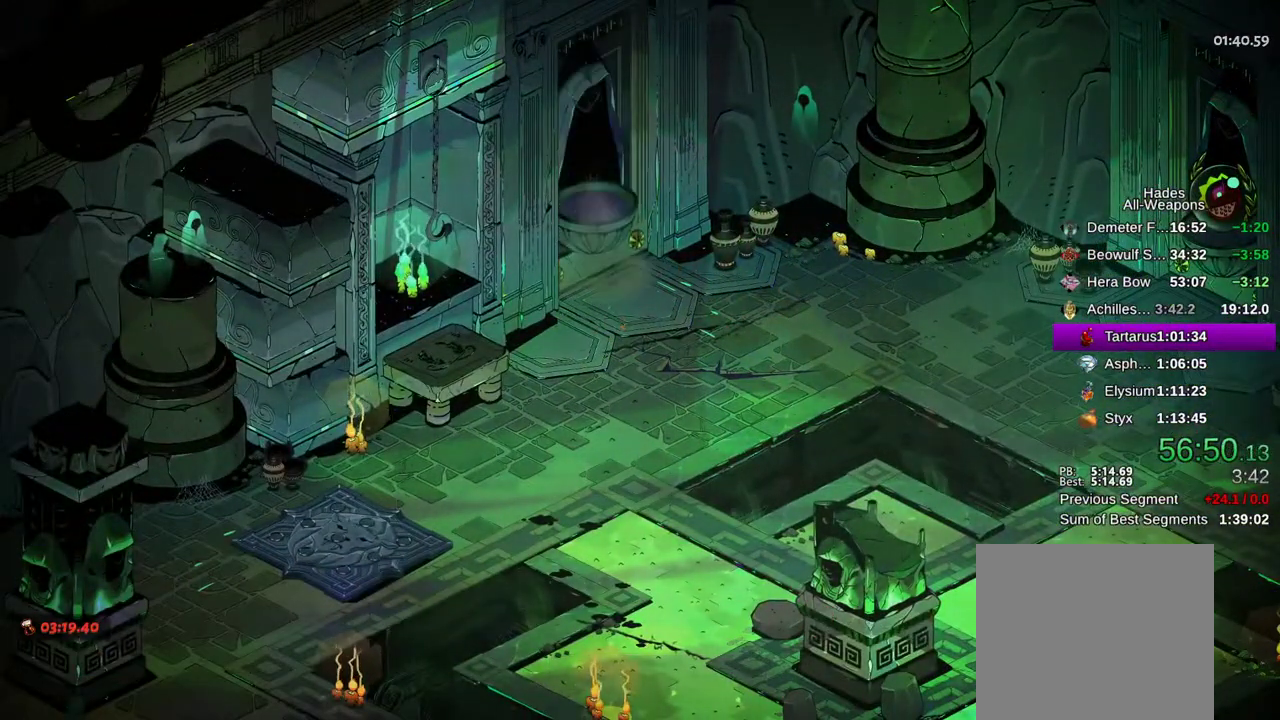
Gameplay with a controller (Xbox layout); each line is a JSON object with the inputs held at the frame after it. "events" lists button and stick changes between this image and that frame as [ms after this image, input, new state], when the widget could be followed in between. Not read: L3 R3.
{"buttons": [], "left_stick": "center", "right_stick": "center", "events": []}
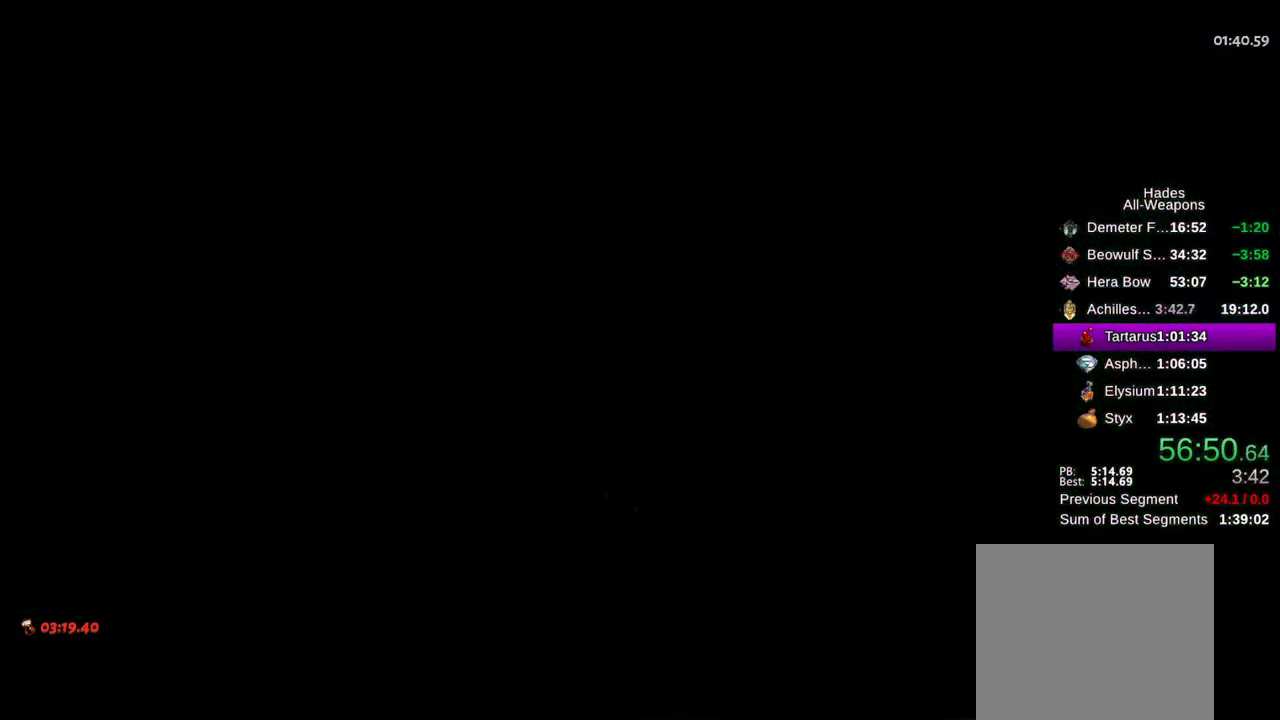
{"buttons": [], "left_stick": "center", "right_stick": "center", "events": []}
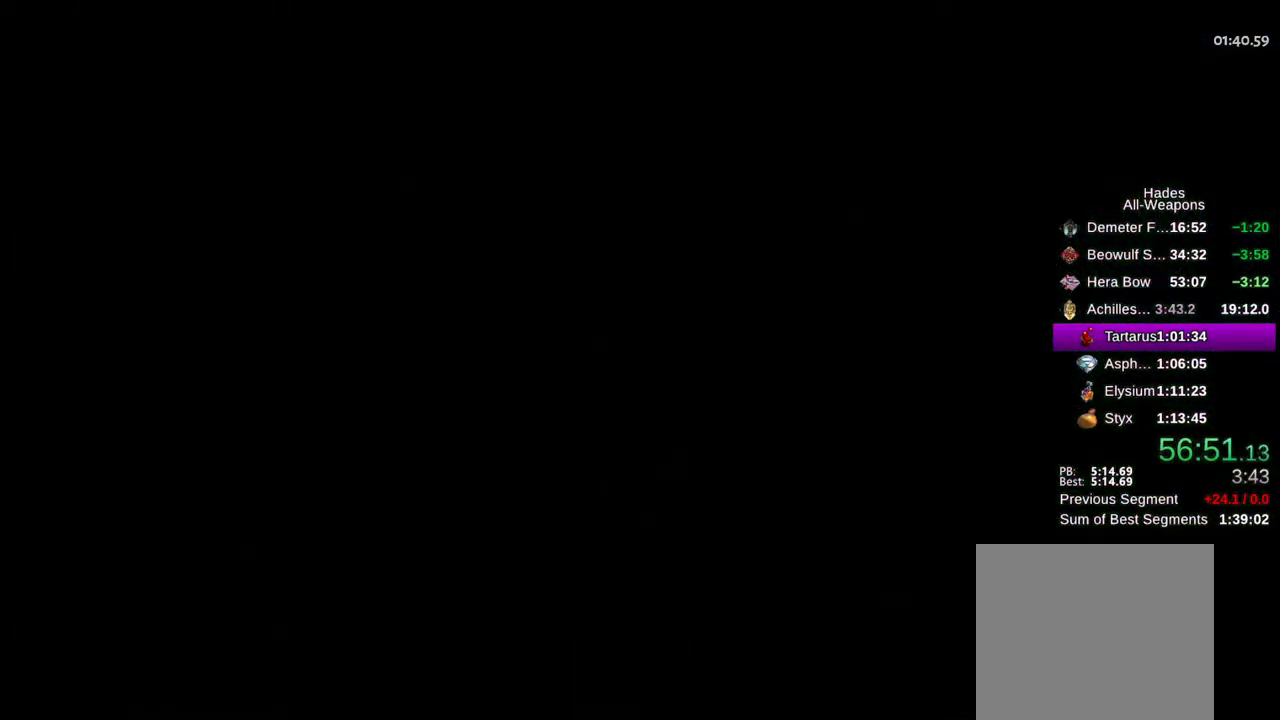
{"buttons": [], "left_stick": "center", "right_stick": "center", "events": []}
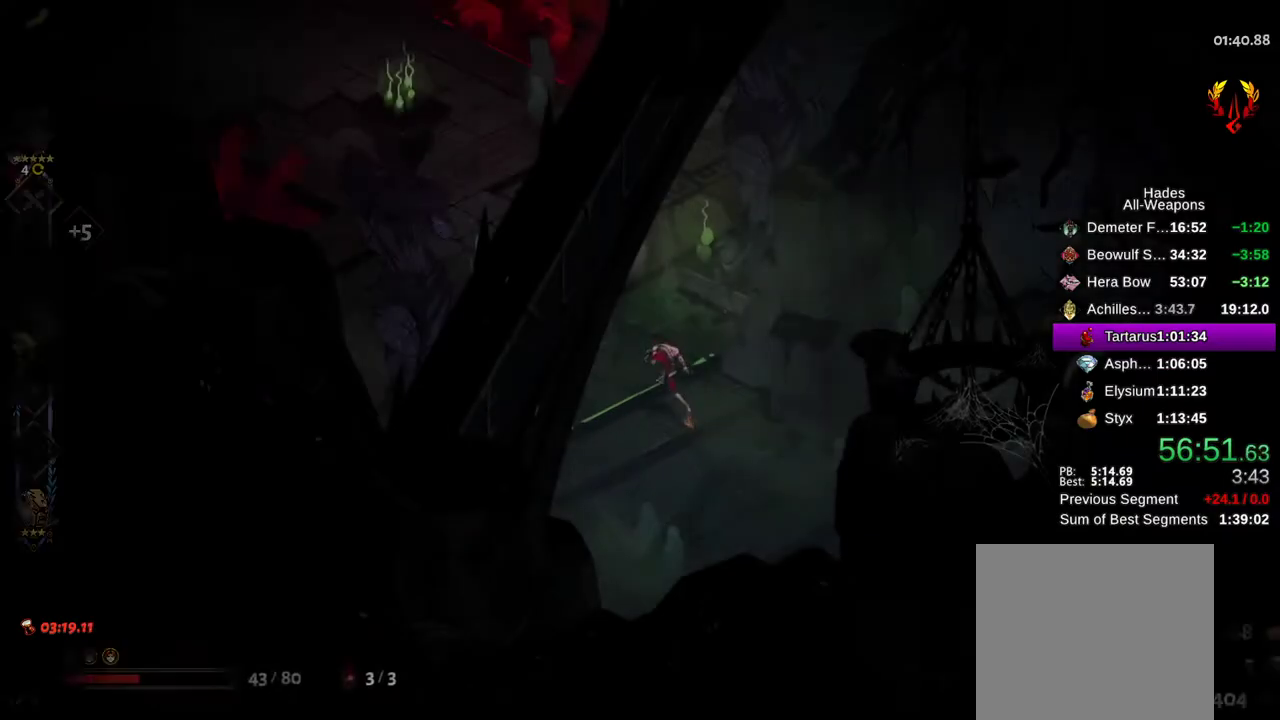
{"buttons": ["A"], "left_stick": "up-left", "right_stick": "center", "events": [[33, "SELECT", "down"], [133, "SELECT", "up"], [250, "left_stick", "up-left"], [433, "A", "down"]]}
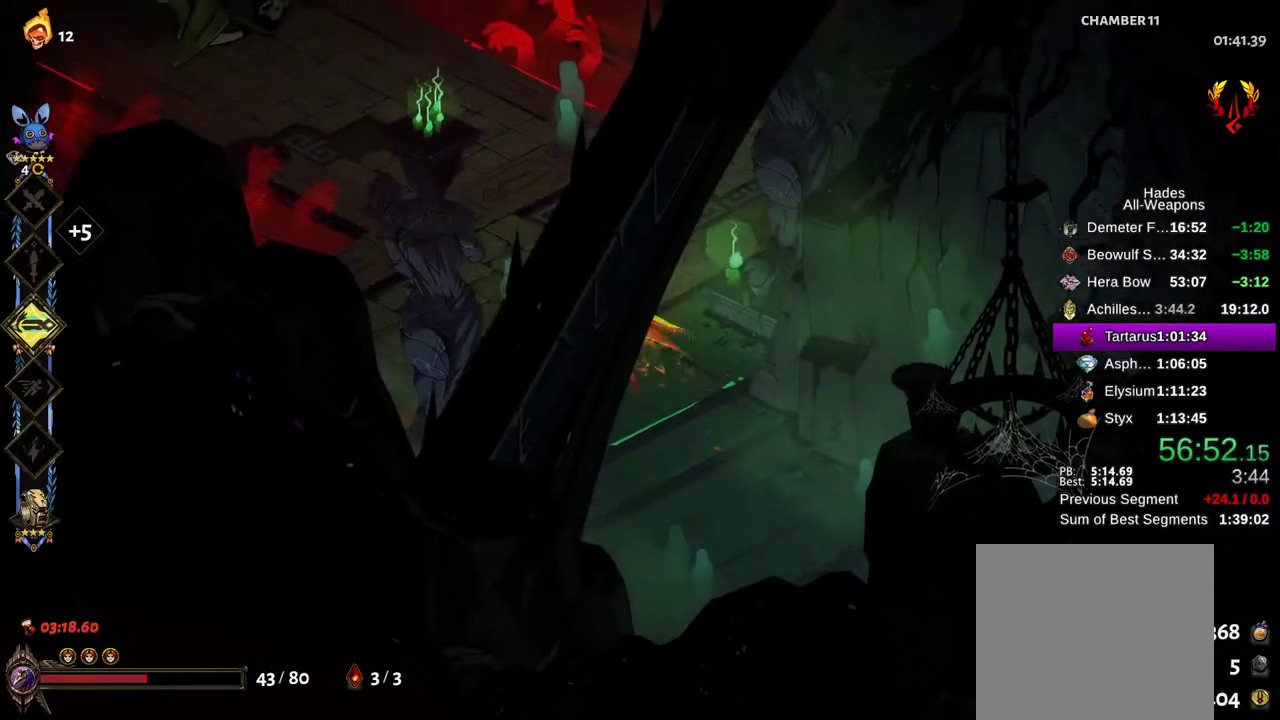
{"buttons": [], "left_stick": "up-left", "right_stick": "center", "events": [[17, "A", "up"], [100, "A", "down"], [183, "A", "up"], [267, "Y", "down"], [350, "Y", "up"], [417, "Y", "down"], [483, "Y", "up"]]}
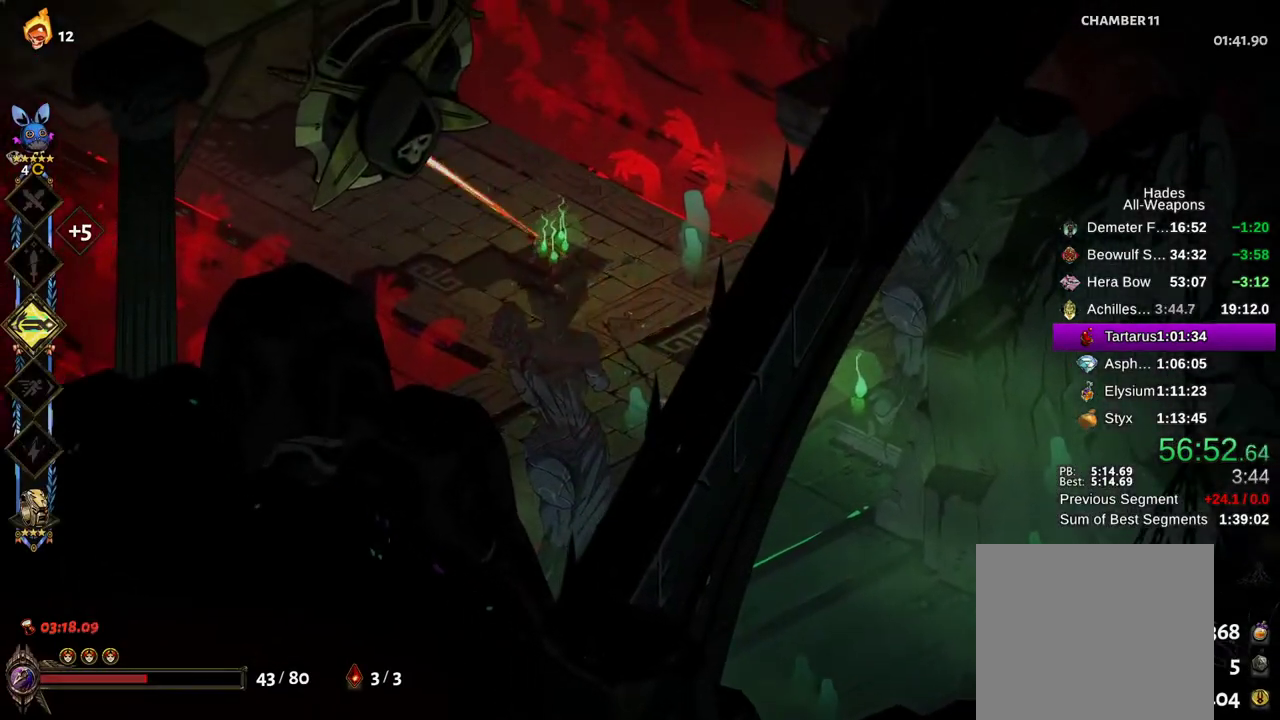
{"buttons": [], "left_stick": "up-left", "right_stick": "center", "events": [[50, "Y", "down"], [133, "Y", "up"], [233, "A", "down"], [317, "A", "up"], [400, "A", "down"], [450, "A", "up"]]}
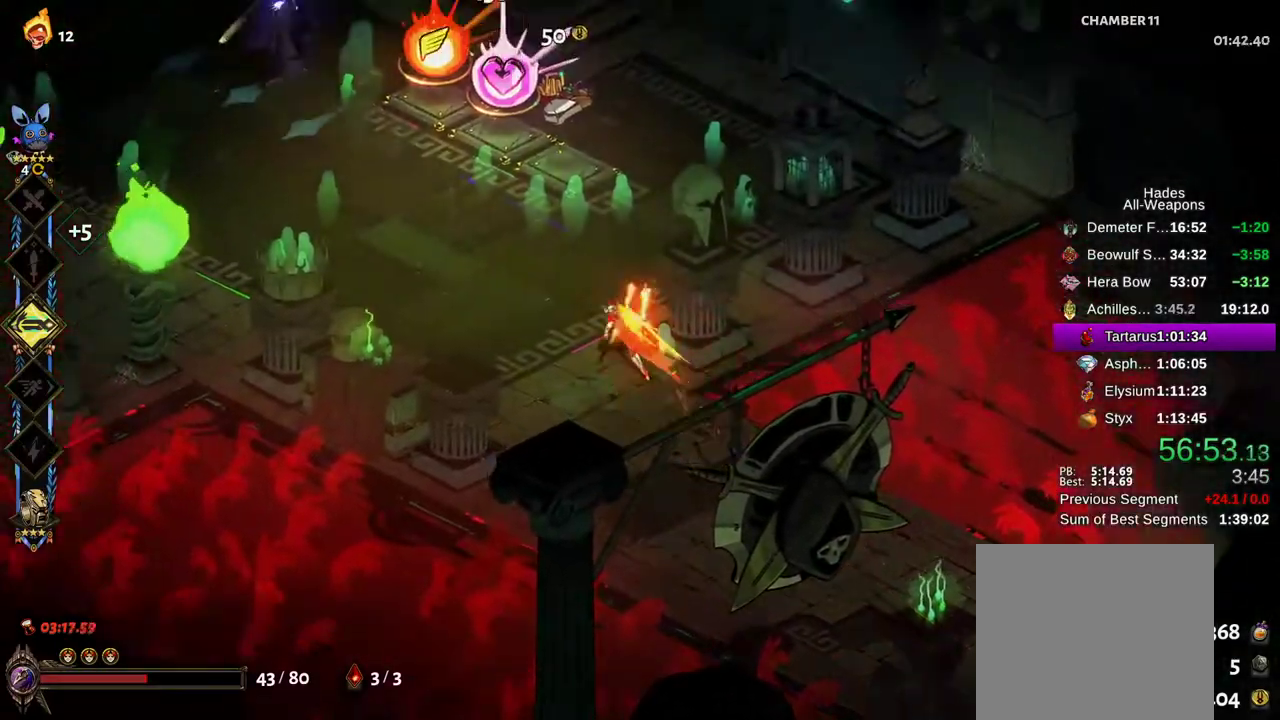
{"buttons": [], "left_stick": "up-left", "right_stick": "center", "events": [[50, "A", "down"], [67, "A", "up"]]}
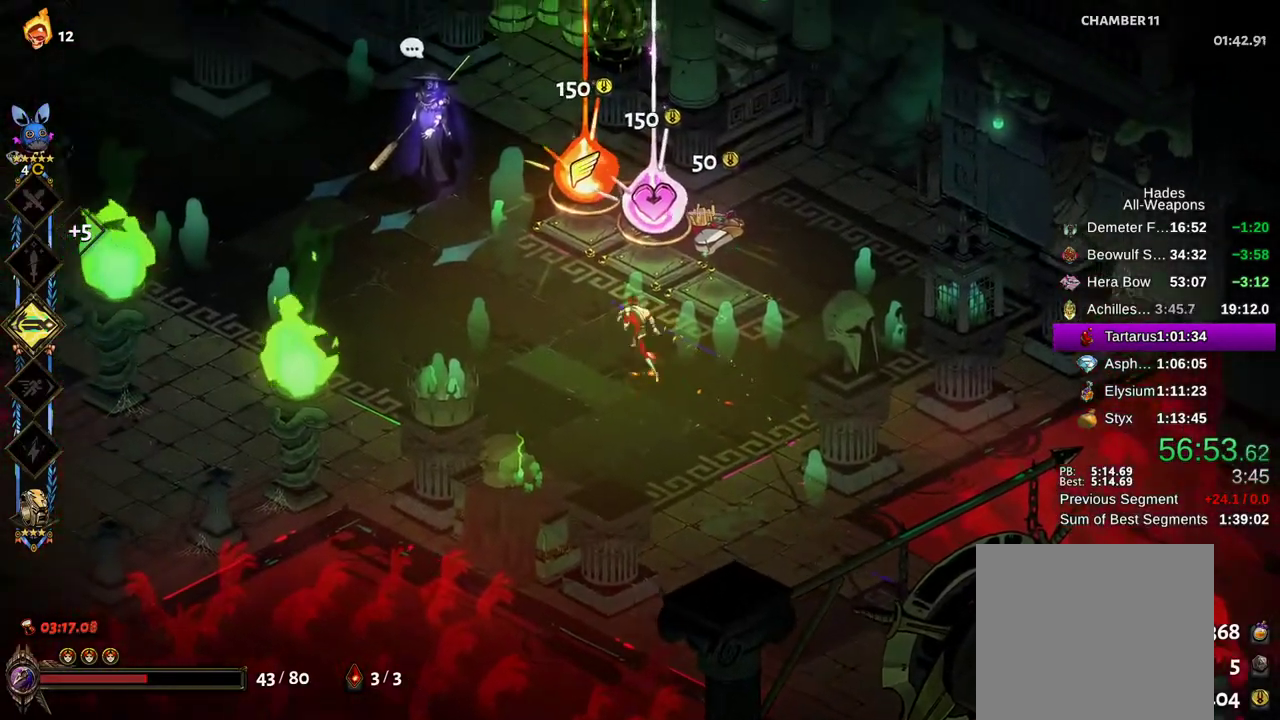
{"buttons": [], "left_stick": "up-right", "right_stick": "center", "events": [[50, "A", "down"], [100, "A", "up"], [167, "left_stick", "right"], [333, "left_stick", "up-right"], [417, "R1", "down"], [500, "R1", "up"]]}
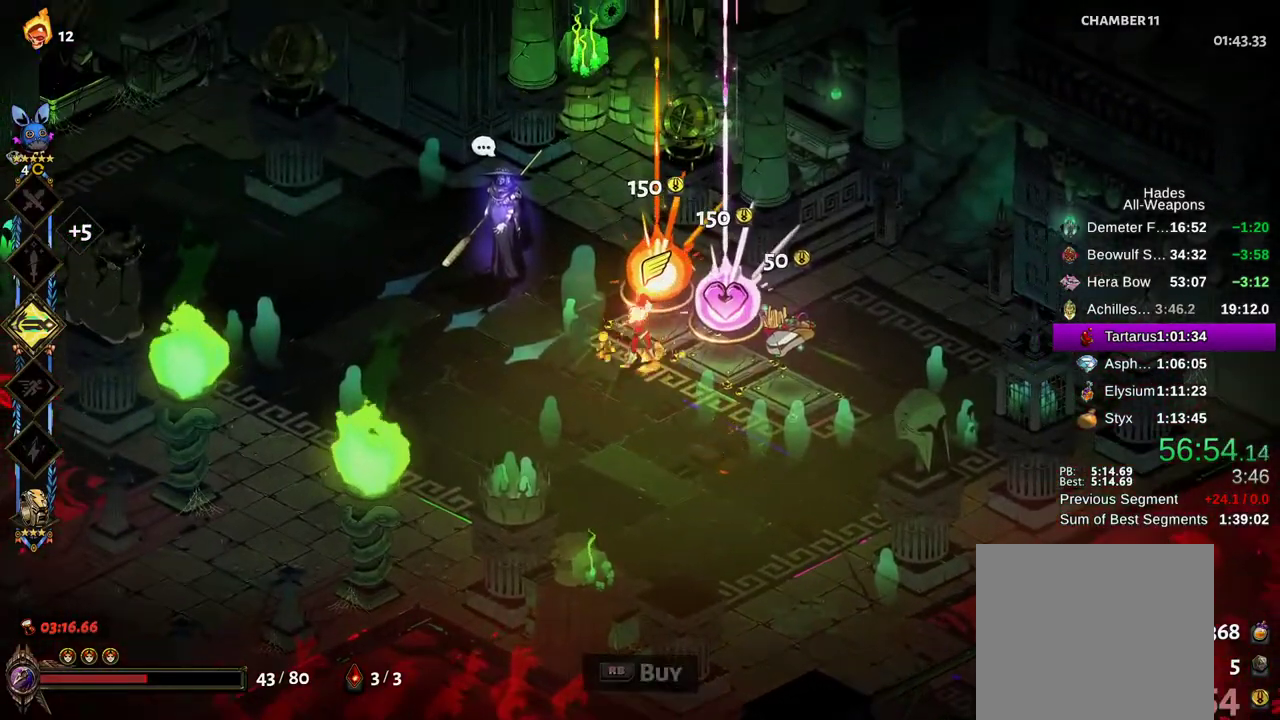
{"buttons": [], "left_stick": "center", "right_stick": "center", "events": [[83, "R1", "down"], [133, "left_stick", "center"], [150, "R1", "up"]]}
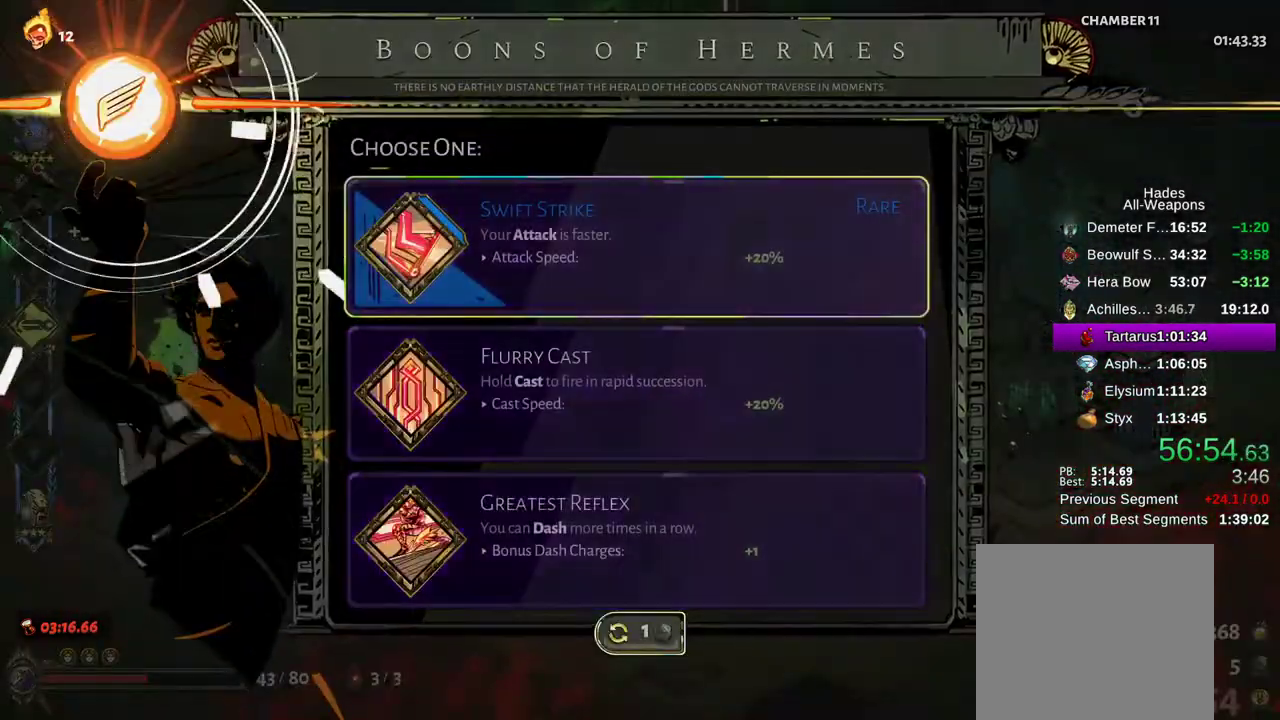
{"buttons": ["DPAD_DOWN"], "left_stick": "center", "right_stick": "center", "events": [[283, "DPAD_DOWN", "down"], [367, "DPAD_DOWN", "up"], [433, "DPAD_DOWN", "down"]]}
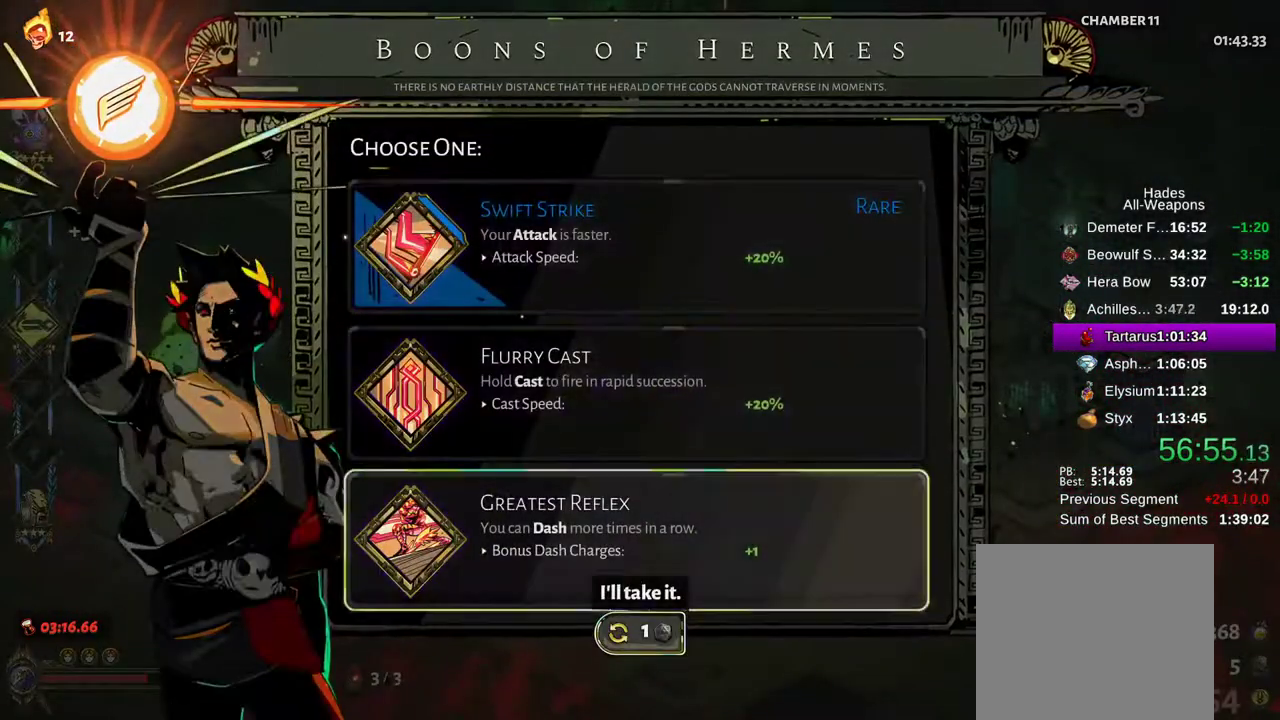
{"buttons": [], "left_stick": "left", "right_stick": "center", "events": [[17, "DPAD_DOWN", "up"], [183, "A", "down"], [333, "A", "up"], [400, "left_stick", "left"]]}
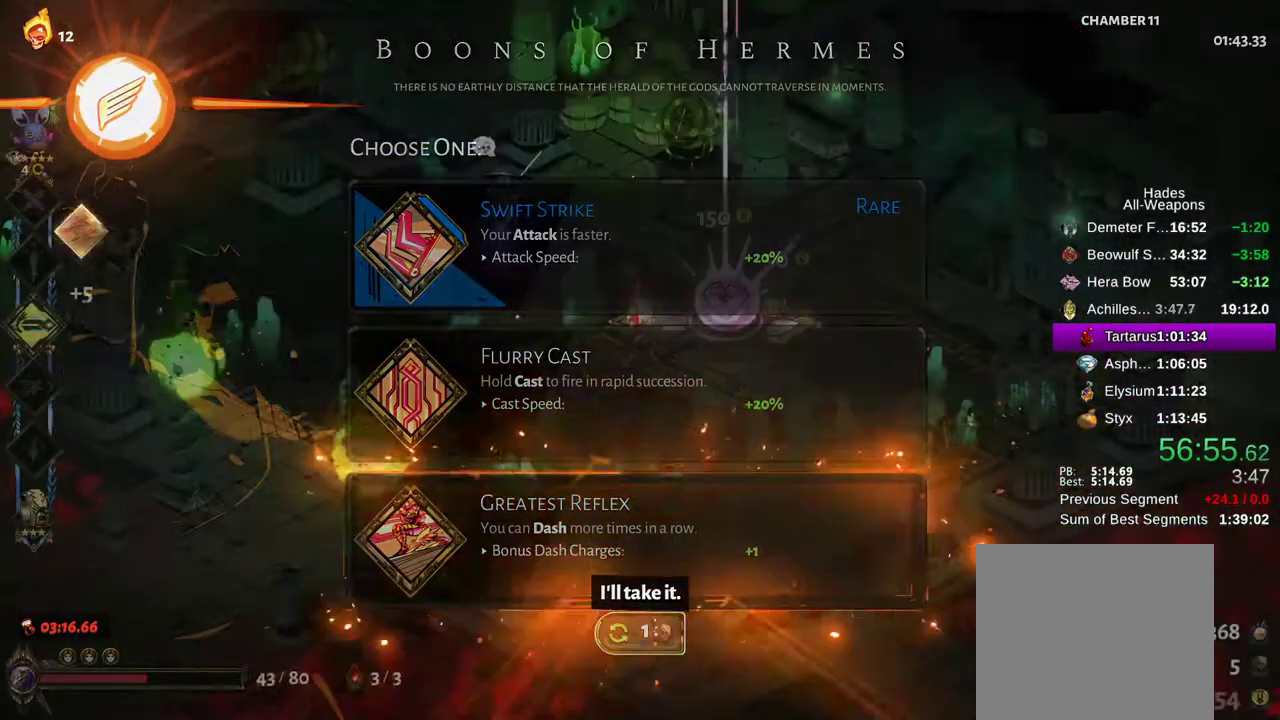
{"buttons": [], "left_stick": "left", "right_stick": "center", "events": [[167, "A", "down"], [267, "A", "up"], [367, "A", "down"], [500, "A", "up"]]}
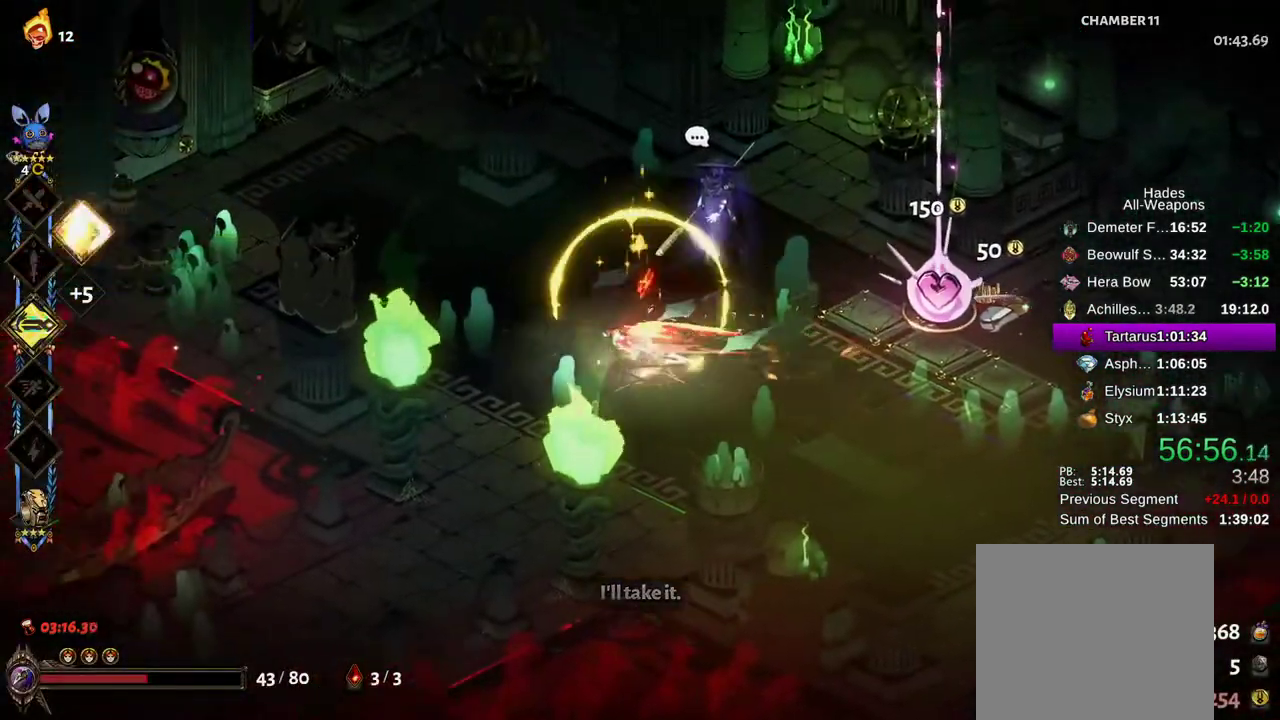
{"buttons": [], "left_stick": "left", "right_stick": "center", "events": [[117, "A", "down"], [317, "A", "up"], [333, "A", "down"], [367, "A", "up"]]}
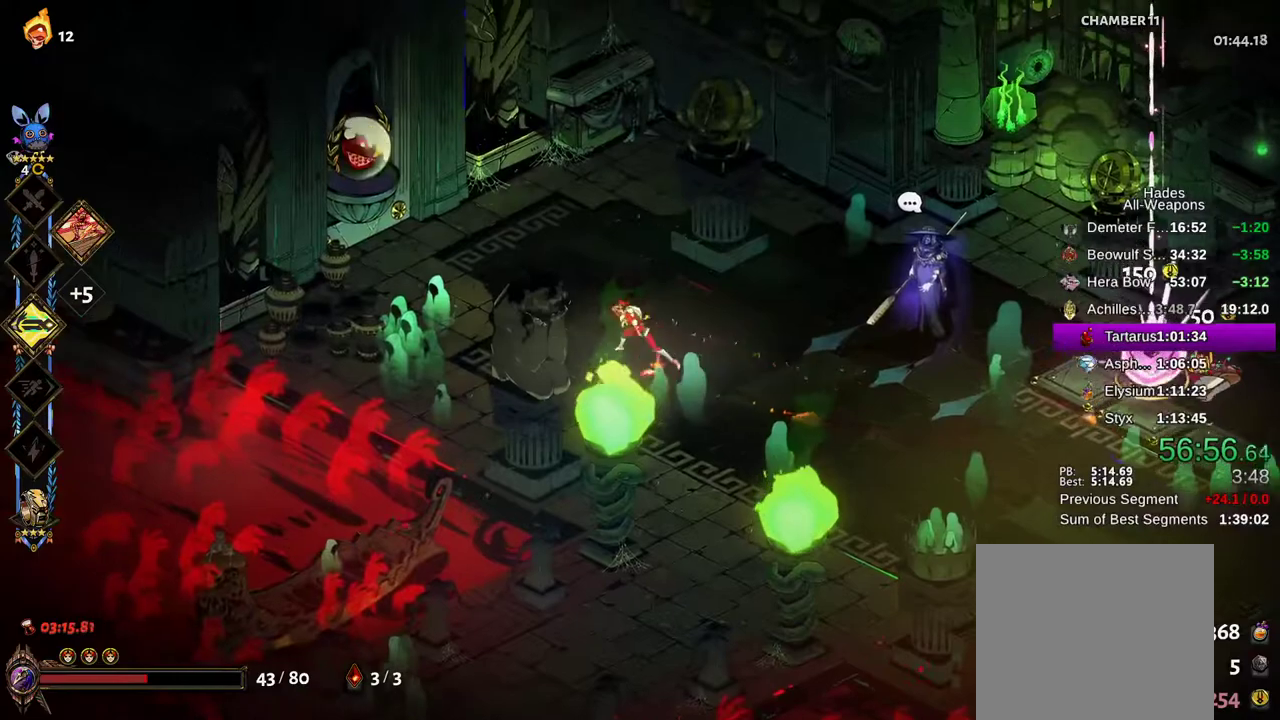
{"buttons": [], "left_stick": "left", "right_stick": "center", "events": [[150, "A", "down"], [250, "A", "up"], [317, "A", "down"], [417, "A", "up"]]}
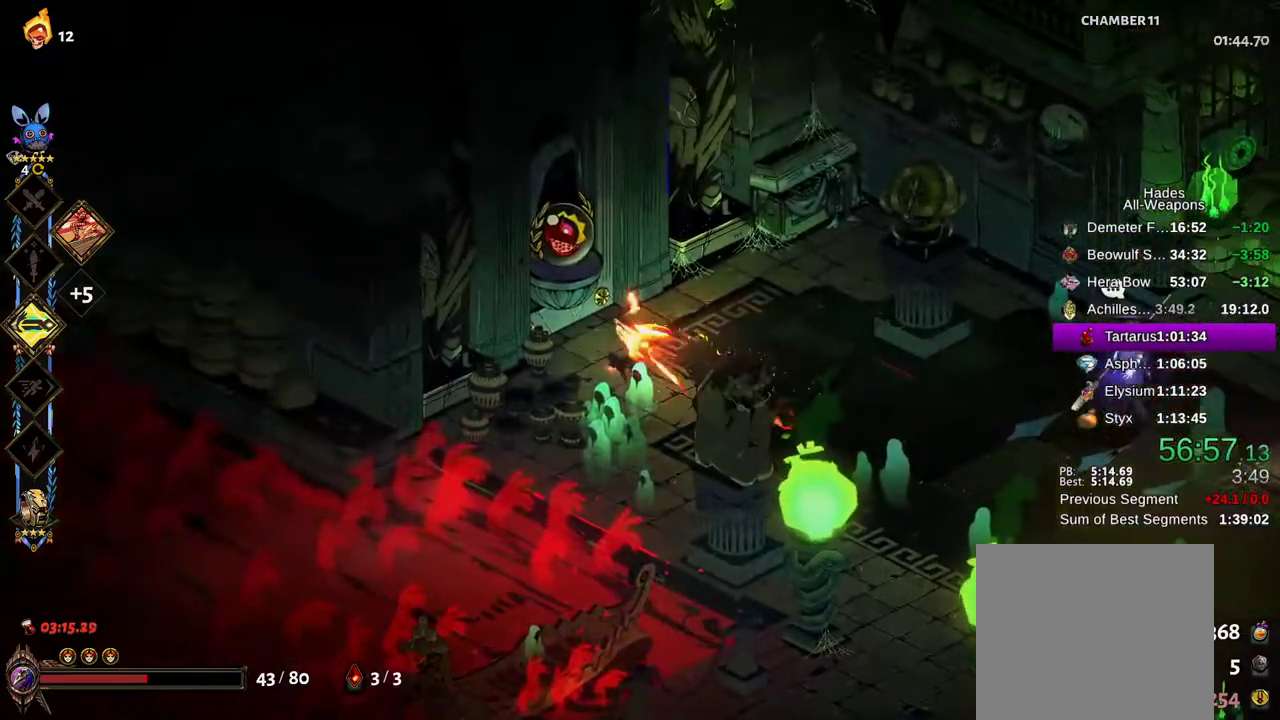
{"buttons": ["A"], "left_stick": "up-left", "right_stick": "center"}
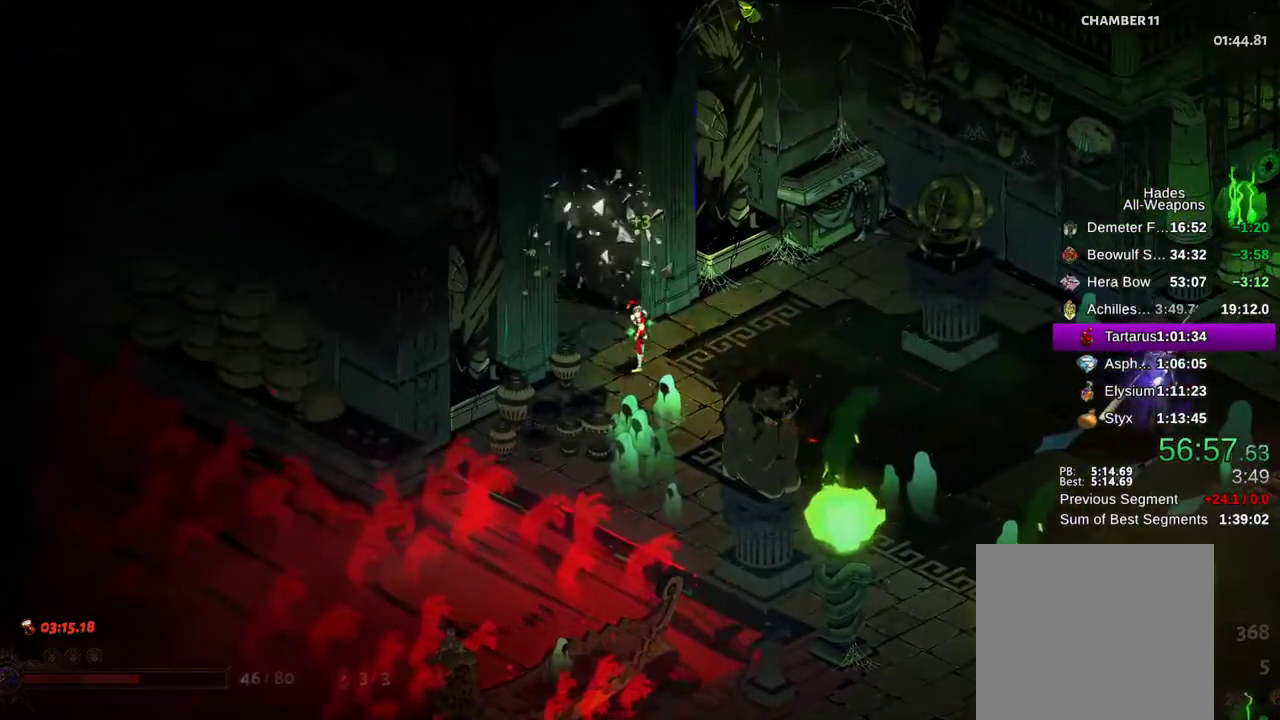
{"buttons": [], "left_stick": "up-left", "right_stick": "center", "events": [[67, "A", "up"], [67, "L2", "down"], [167, "A", "down"], [167, "L2", "up"], [250, "A", "up"], [350, "A", "down"], [417, "A", "up"]]}
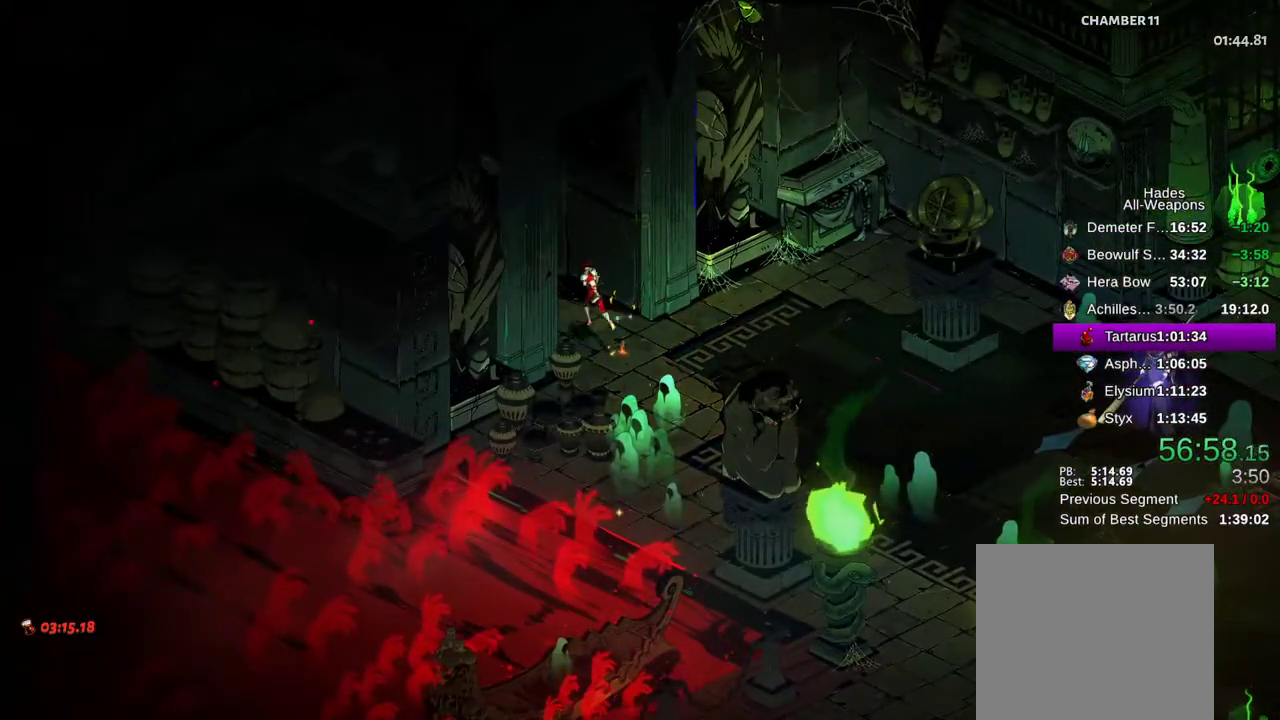
{"buttons": ["L1"], "left_stick": "up-left", "right_stick": "center", "events": [[33, "L1", "down"], [83, "L1", "up"], [217, "A", "down"], [317, "A", "up"], [317, "L1", "down"], [383, "L1", "up"], [417, "A", "down"], [500, "A", "up"], [500, "L1", "down"]]}
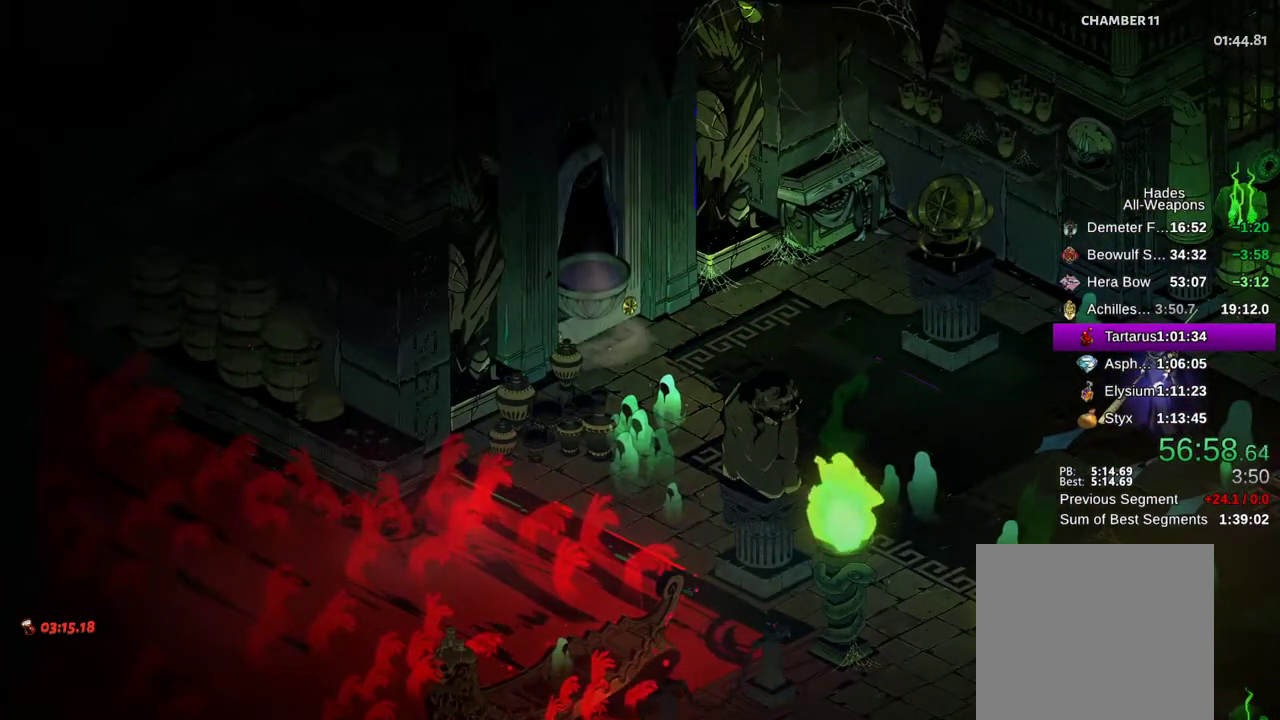
{"buttons": [], "left_stick": "left", "right_stick": "center", "events": [[100, "A", "down"], [117, "L1", "up"], [217, "A", "up"], [283, "left_stick", "center"], [300, "A", "down"], [400, "A", "up"], [500, "left_stick", "left"]]}
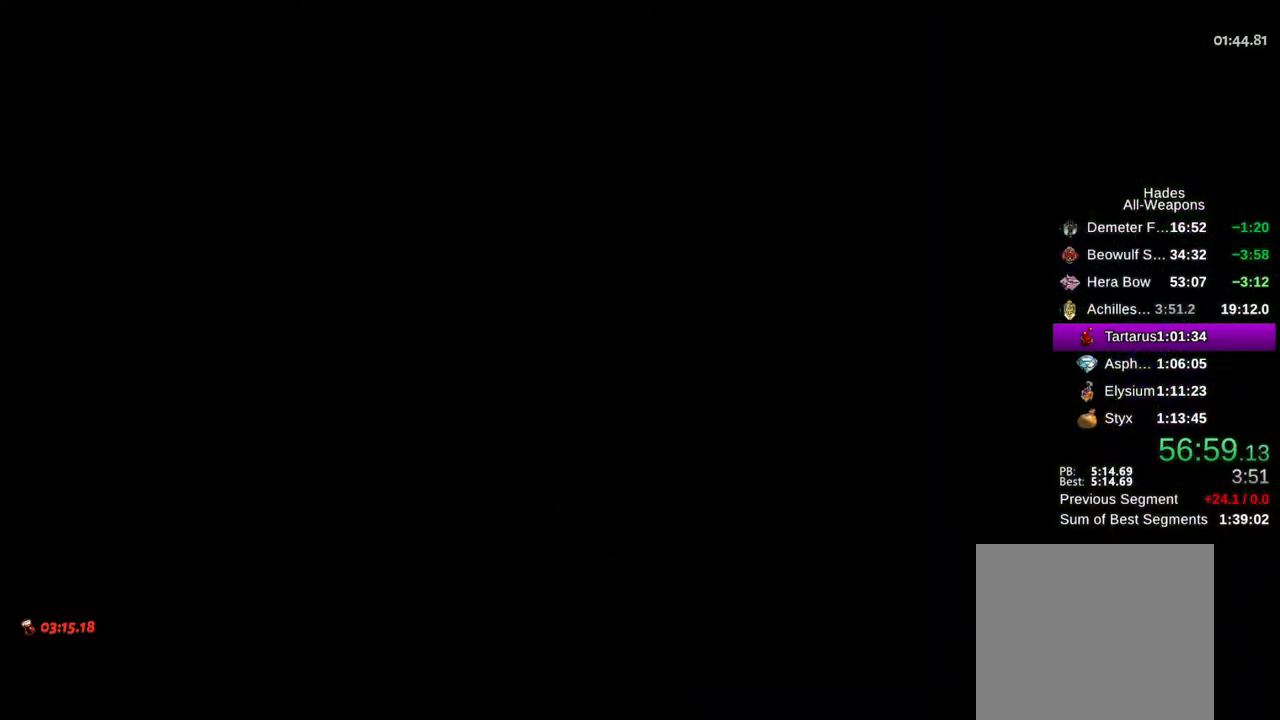
{"buttons": [], "left_stick": "up-left", "right_stick": "center", "events": [[17, "A", "down"], [50, "left_stick", "up-left"], [117, "A", "up"], [217, "A", "down"], [283, "A", "up"], [367, "A", "down"], [433, "A", "up"]]}
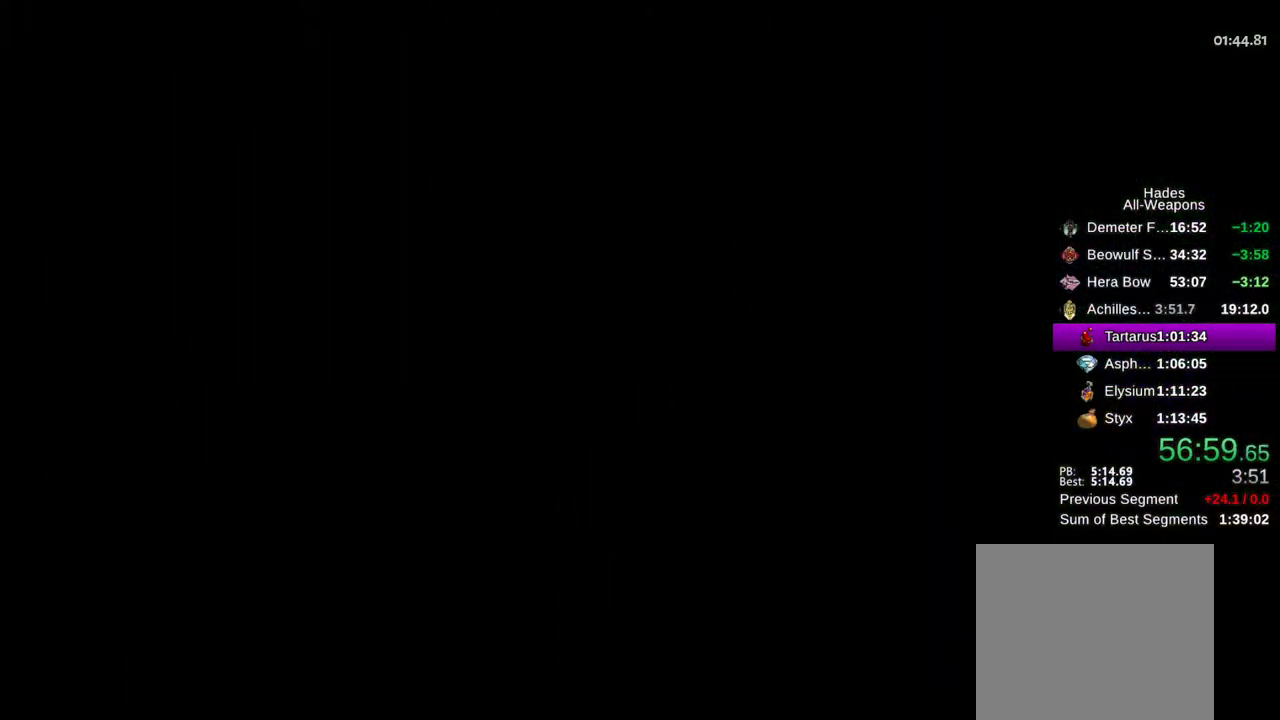
{"buttons": ["A"], "left_stick": "up-left", "right_stick": "center", "events": [[17, "A", "down"], [33, "A", "up"], [50, "A", "down"], [83, "A", "up"], [350, "A", "down"], [417, "A", "up"], [500, "A", "down"]]}
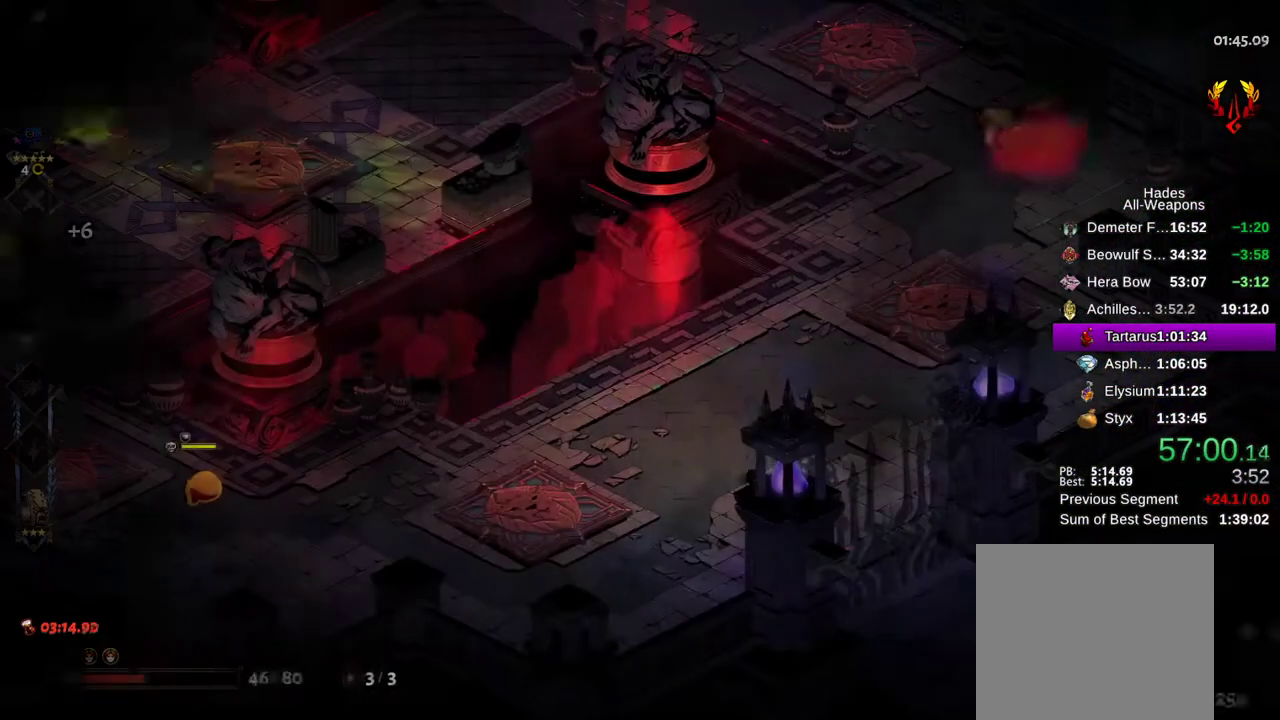
{"buttons": [], "left_stick": "up-right", "right_stick": "center", "events": [[83, "A", "up"], [467, "left_stick", "up-right"]]}
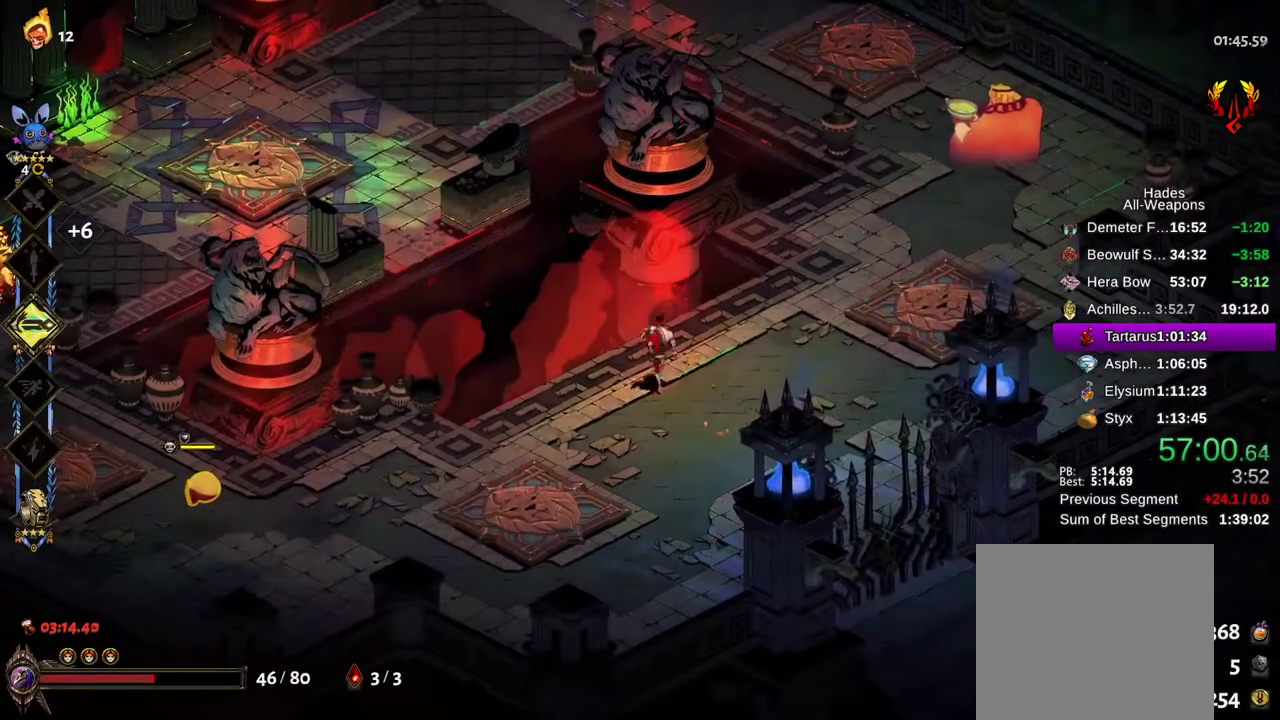
{"buttons": [], "left_stick": "up-right", "right_stick": "center", "events": [[17, "Y", "down"], [83, "Y", "up"], [167, "Y", "down"], [217, "Y", "up"], [333, "A", "down"], [383, "X", "down"], [400, "A", "up"], [483, "X", "up"]]}
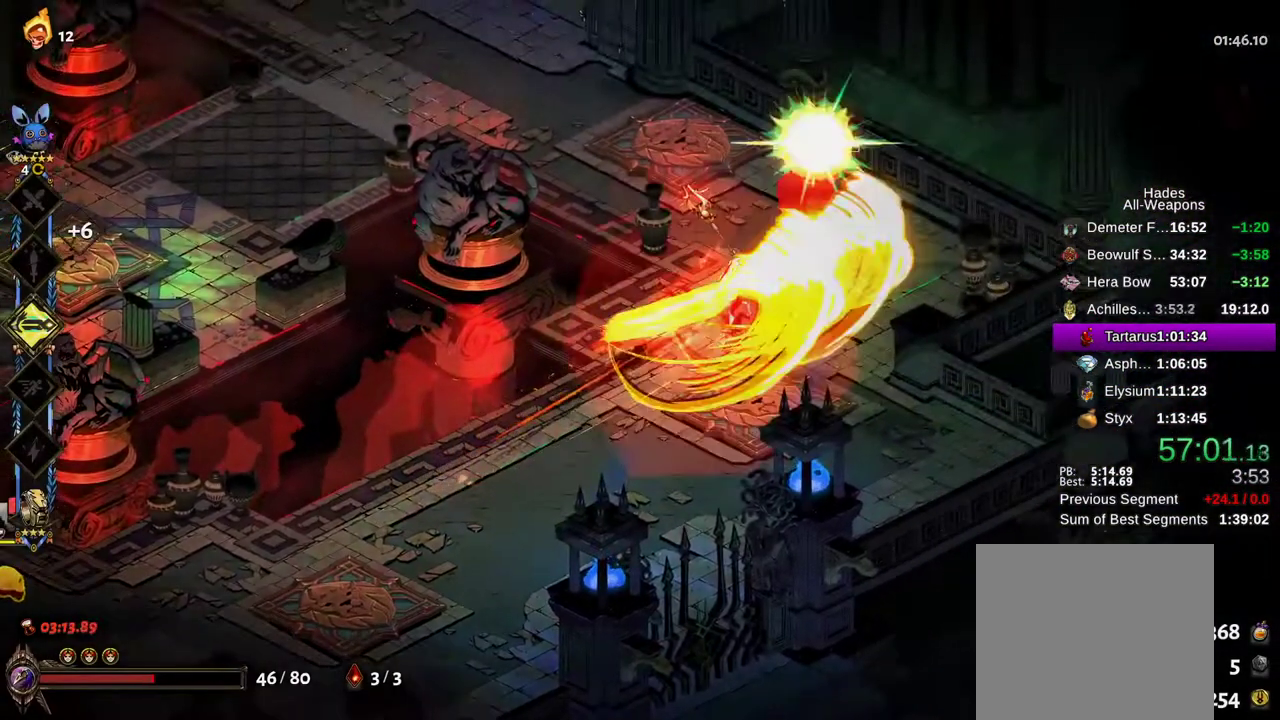
{"buttons": ["X"], "left_stick": "down-left", "right_stick": "center", "events": [[33, "X", "down"], [117, "X", "up"], [183, "A", "down"], [183, "X", "down"], [267, "A", "up"], [267, "X", "up"], [300, "left_stick", "up-left"], [400, "X", "down"], [433, "left_stick", "down-left"]]}
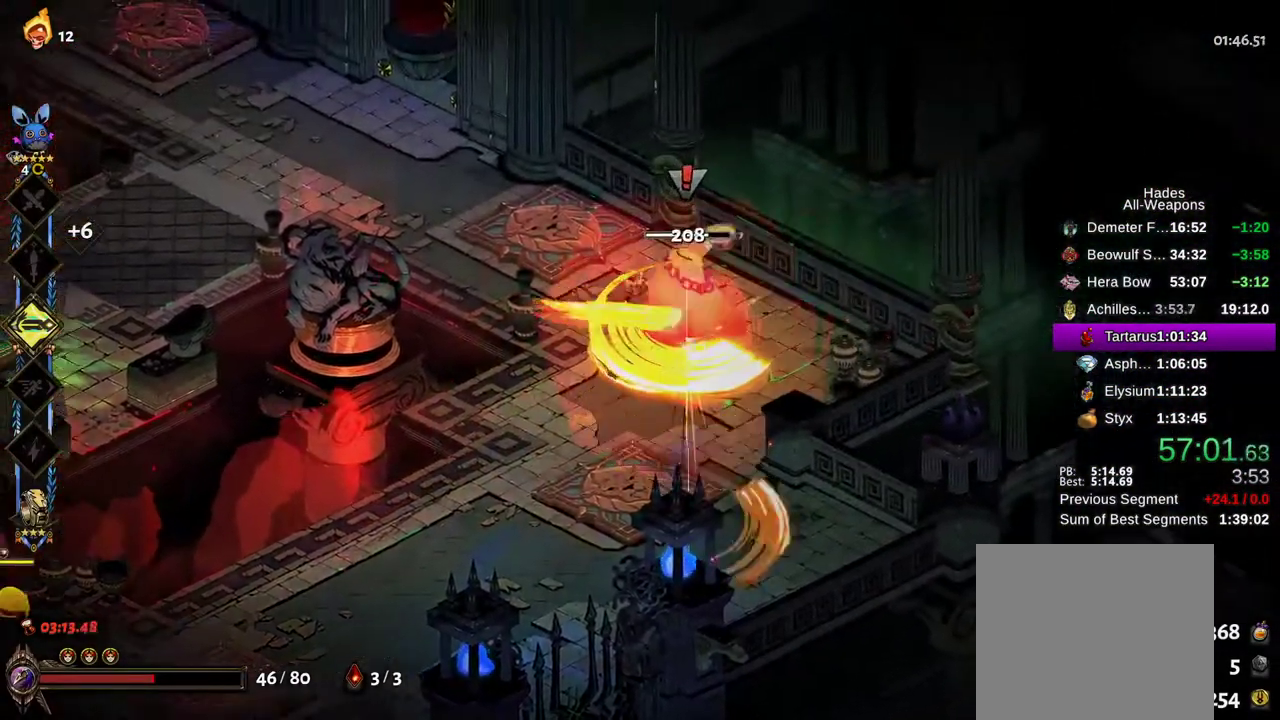
{"buttons": [], "left_stick": "down-left", "right_stick": "center", "events": [[17, "X", "up"], [133, "left_stick", "up-left"], [317, "left_stick", "down-left"], [367, "A", "down"], [433, "A", "up"]]}
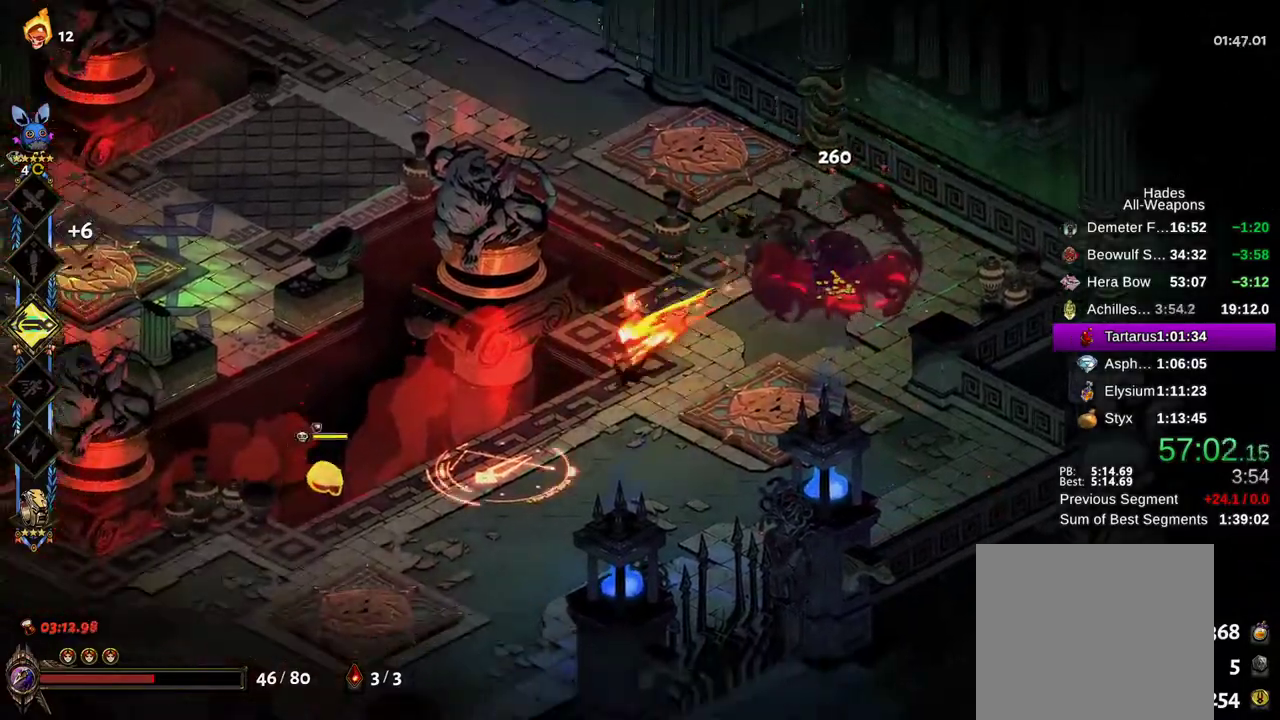
{"buttons": [], "left_stick": "down-left", "right_stick": "center", "events": [[117, "B", "down"], [217, "B", "up"], [417, "A", "down"], [500, "A", "up"]]}
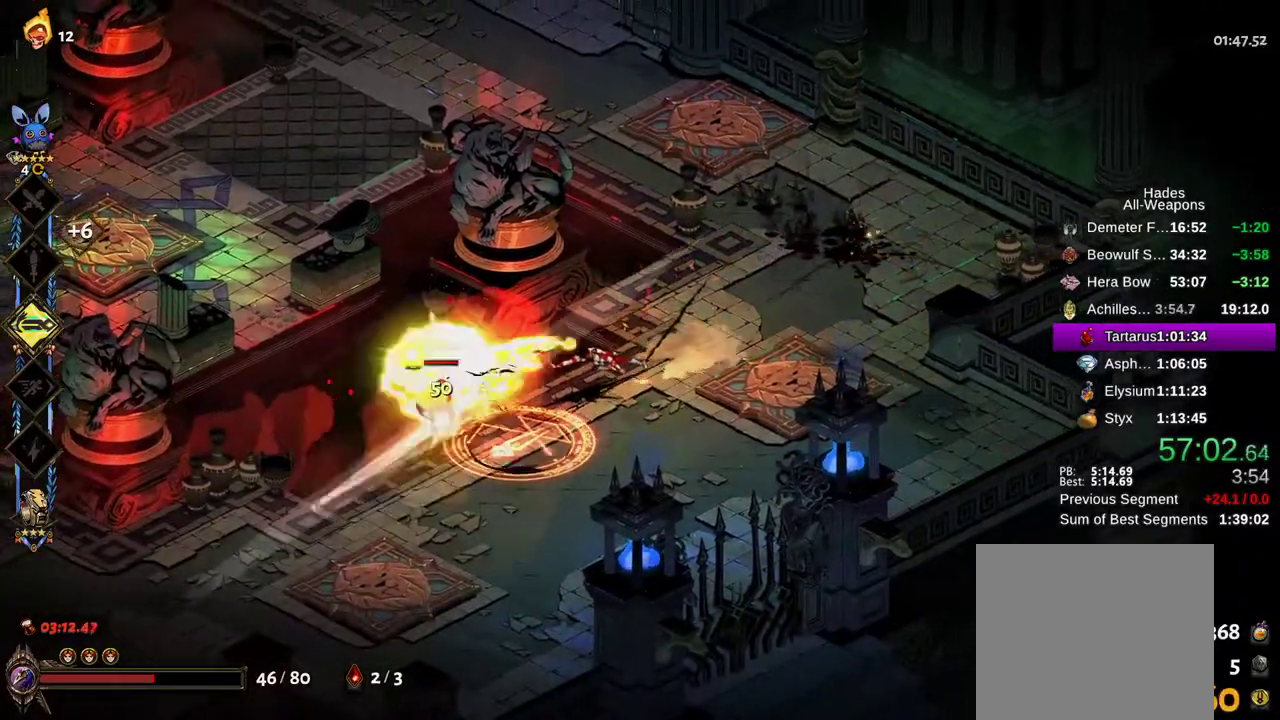
{"buttons": [], "left_stick": "down-left", "right_stick": "center", "events": [[83, "A", "down"], [117, "X", "down"], [133, "left_stick", "left"], [150, "A", "up"], [250, "X", "up"], [283, "X", "down"], [400, "X", "up"], [433, "left_stick", "down-left"]]}
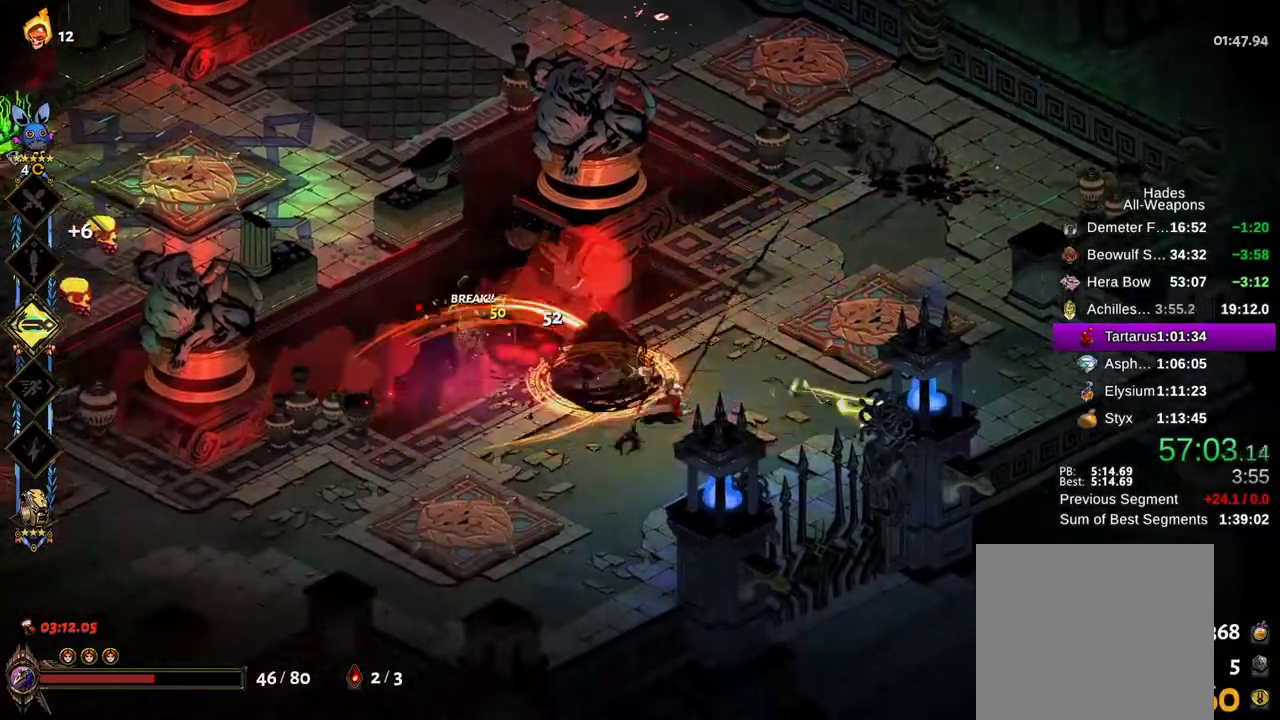
{"buttons": ["B"], "left_stick": "up-left", "right_stick": "center", "events": [[150, "left_stick", "up-left"], [183, "B", "down"], [300, "B", "up"], [400, "B", "down"], [433, "B", "up"], [500, "B", "down"]]}
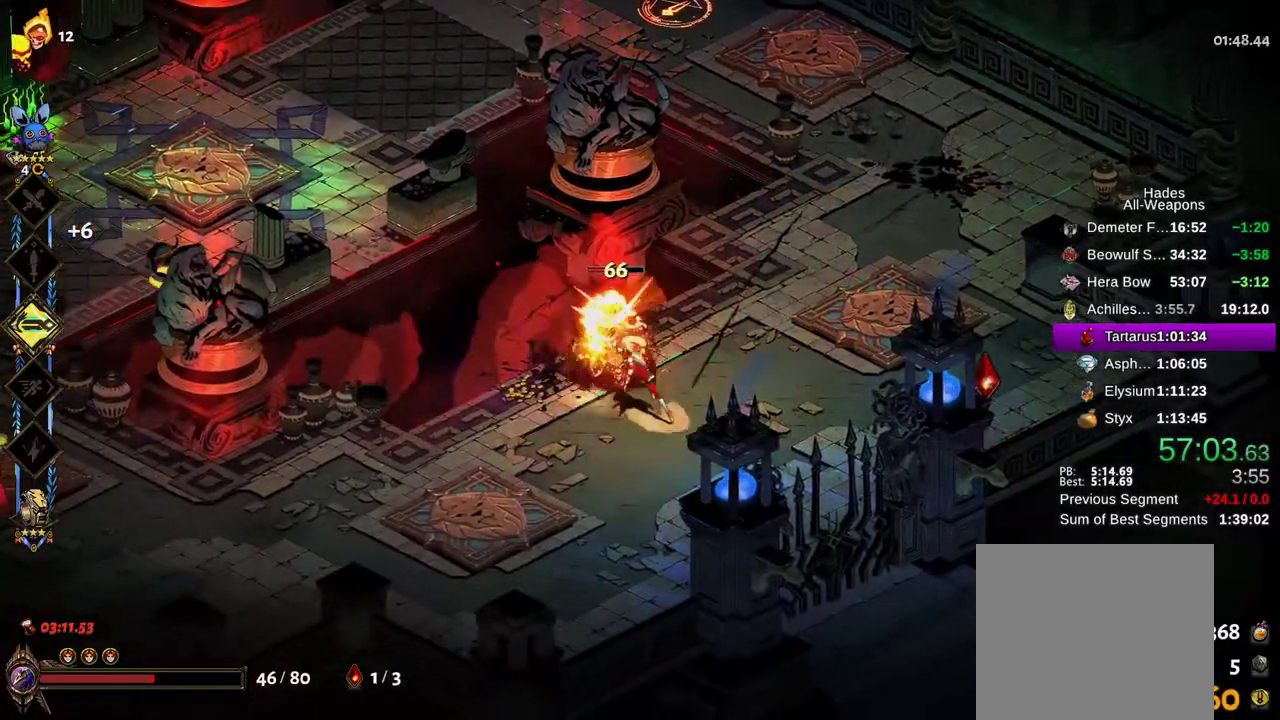
{"buttons": ["A"], "left_stick": "left", "right_stick": "center", "events": [[67, "B", "up"], [200, "A", "down"], [200, "left_stick", "left"], [217, "X", "down"], [333, "A", "up"], [350, "X", "up"], [417, "A", "down"], [417, "X", "down"], [500, "X", "up"]]}
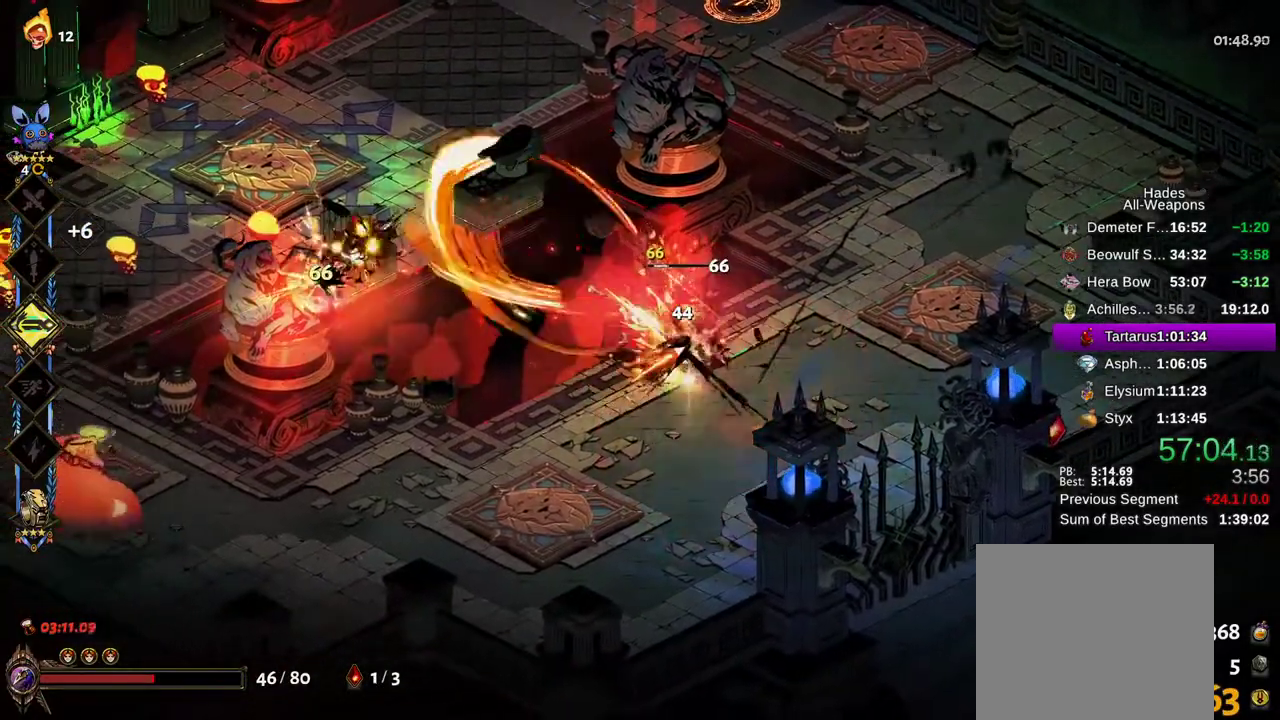
{"buttons": ["Y"], "left_stick": "left", "right_stick": "center", "events": [[17, "A", "up"], [83, "A", "down"], [83, "X", "down"], [167, "X", "up"], [183, "A", "up"], [317, "Y", "down"], [400, "Y", "up"], [467, "Y", "down"]]}